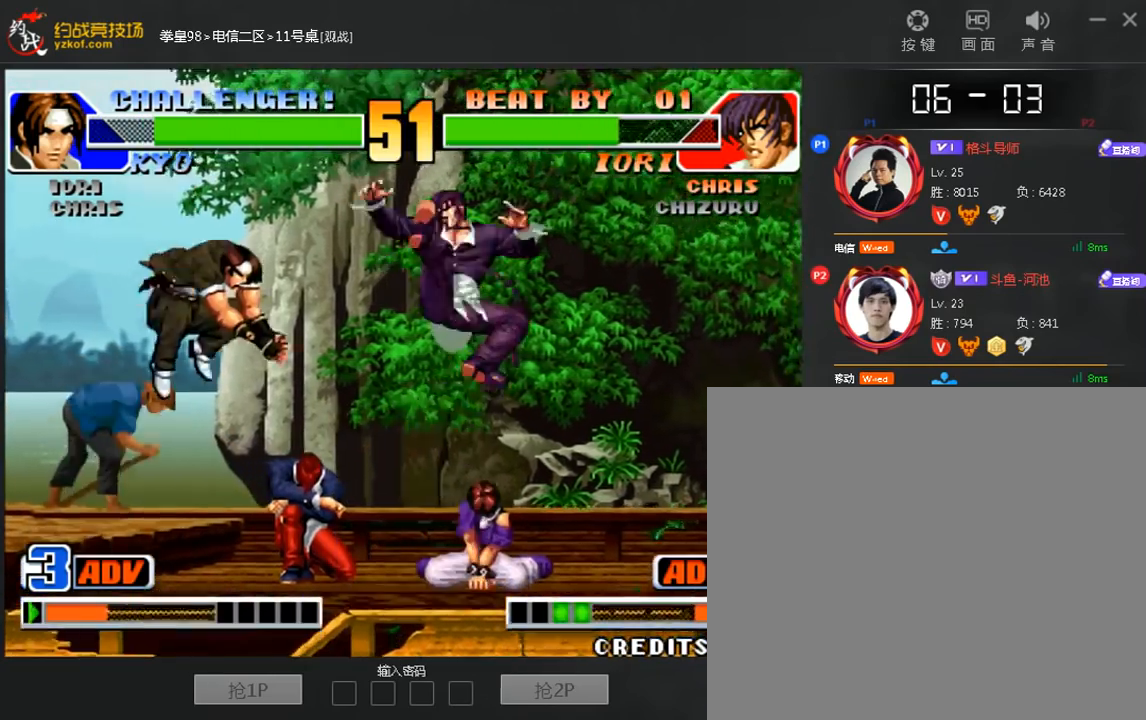
Gameplay with a controller (arcade stick); each line is a JSON object with the inputs held at the frame after it (dt_ms = milliseconds from this image to that frame). "events" lists button and stick changes between this image and that frame as [ms after this image, input, new state], when the widget could be followed in between. Not read: D L3 R3.
{"dt_ms": 520, "buttons": [], "left_stick": "center", "events": []}
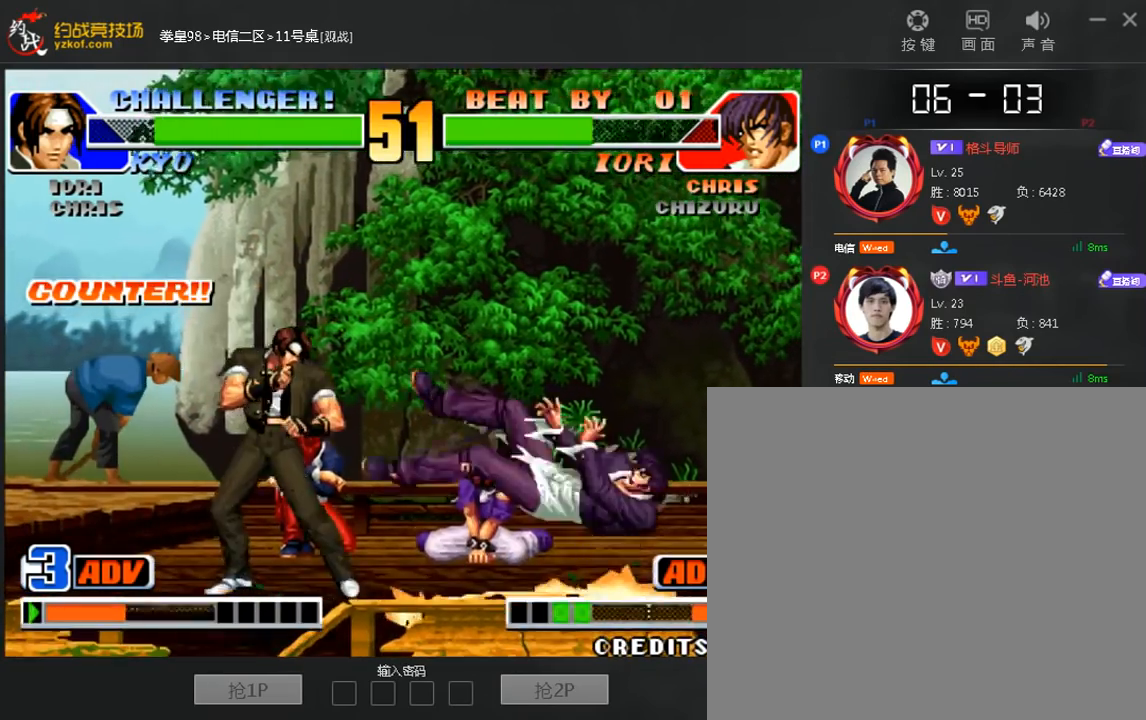
{"dt_ms": 480, "buttons": [], "left_stick": "up-right", "events": [[40, "left_stick", "right"], [160, "left_stick", "center"], [360, "left_stick", "right"], [440, "left_stick", "up-right"]]}
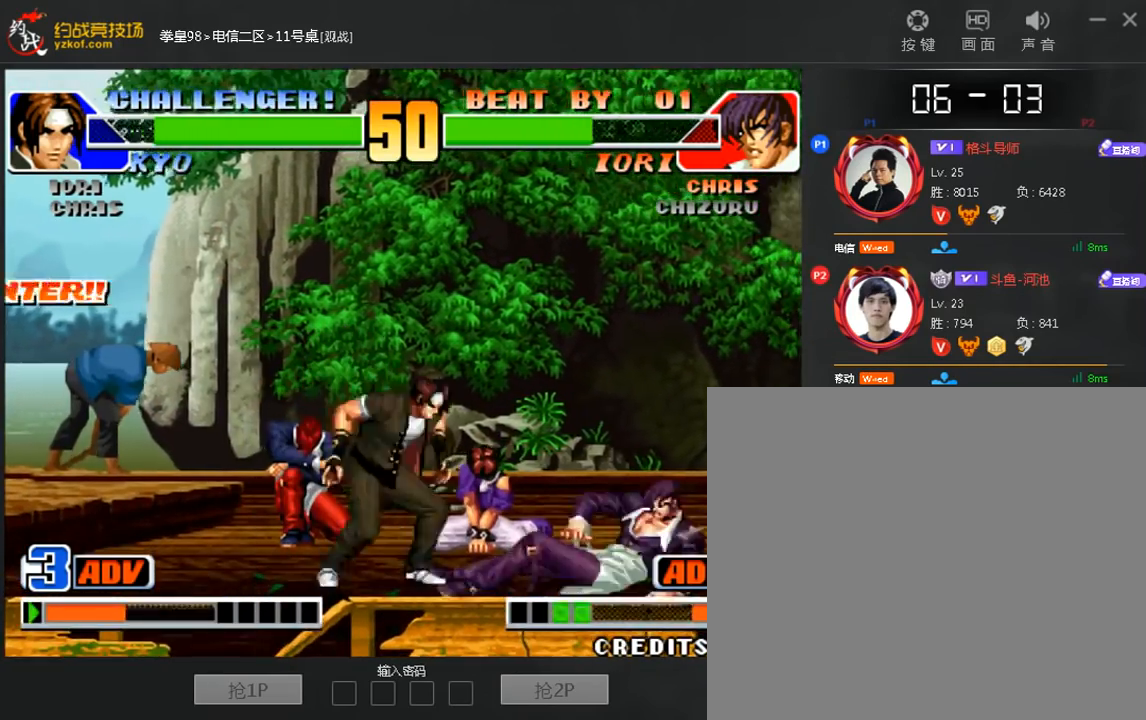
{"dt_ms": 520, "buttons": [], "left_stick": "center", "events": [[240, "left_stick", "right"], [480, "left_stick", "center"]]}
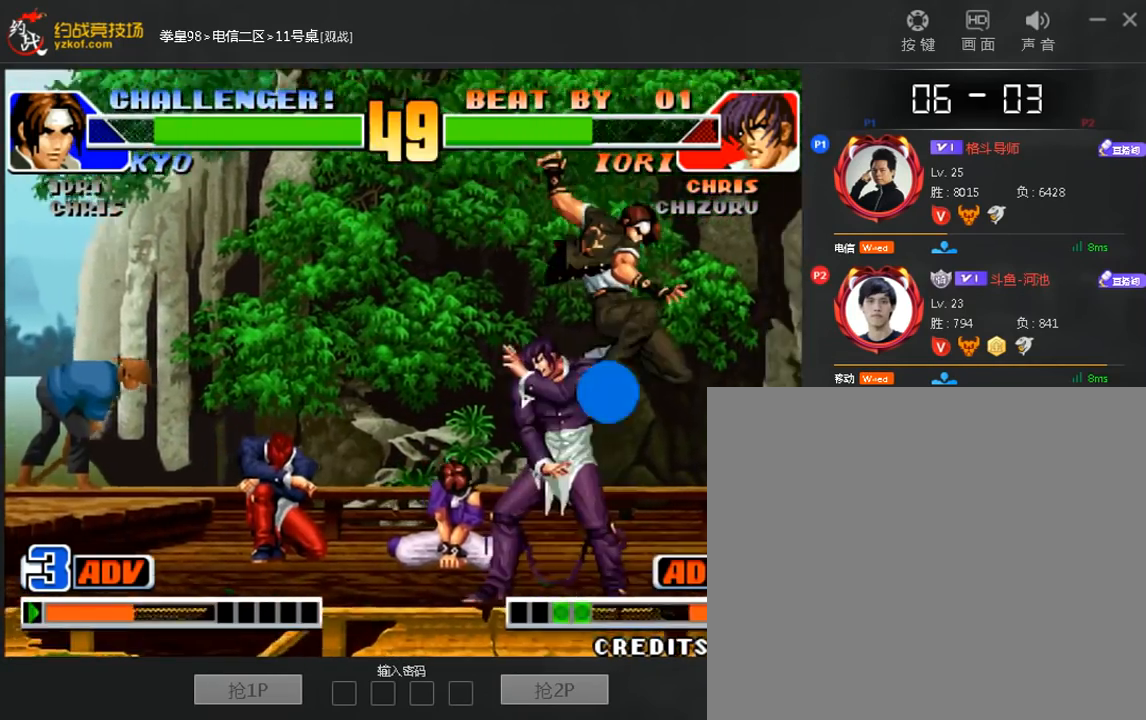
{"dt_ms": 480, "buttons": [], "left_stick": "right", "events": [[120, "left_stick", "left"], [240, "left_stick", "center"], [480, "left_stick", "right"]]}
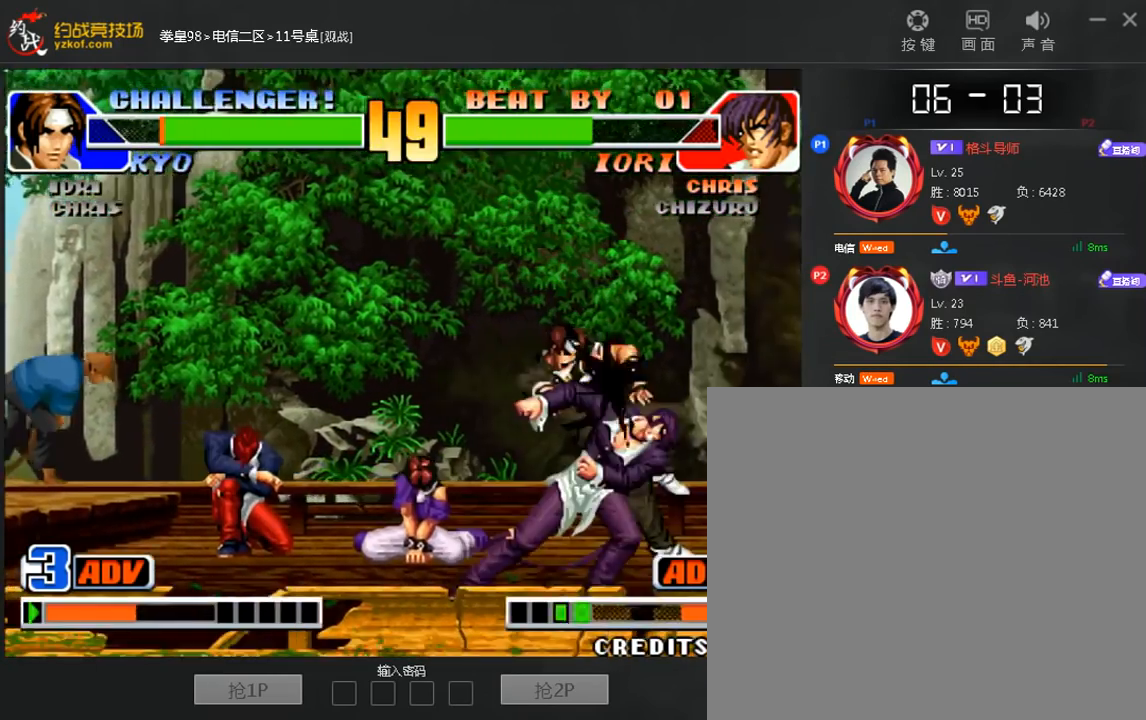
{"dt_ms": 520, "buttons": [], "left_stick": "right", "events": [[80, "left_stick", "center"], [480, "left_stick", "right"]]}
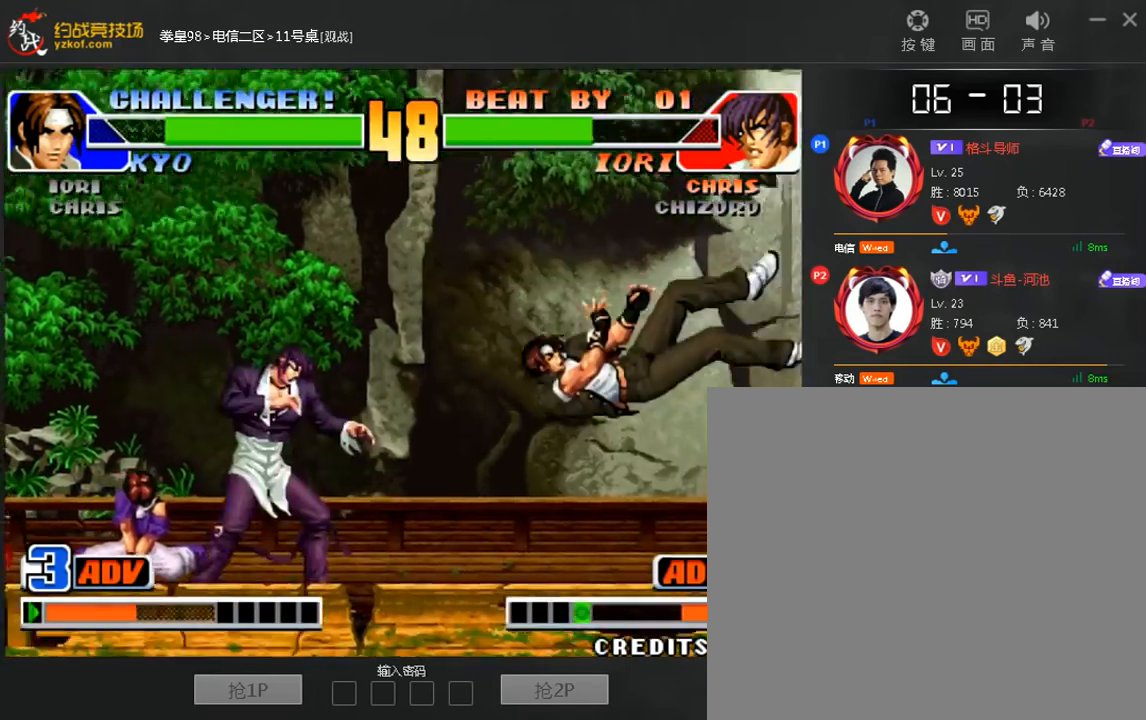
{"dt_ms": 480, "buttons": [], "left_stick": "down-right", "events": [[40, "B", "down"], [40, "left_stick", "center"], [120, "B", "up"], [360, "left_stick", "right"], [440, "left_stick", "down-right"]]}
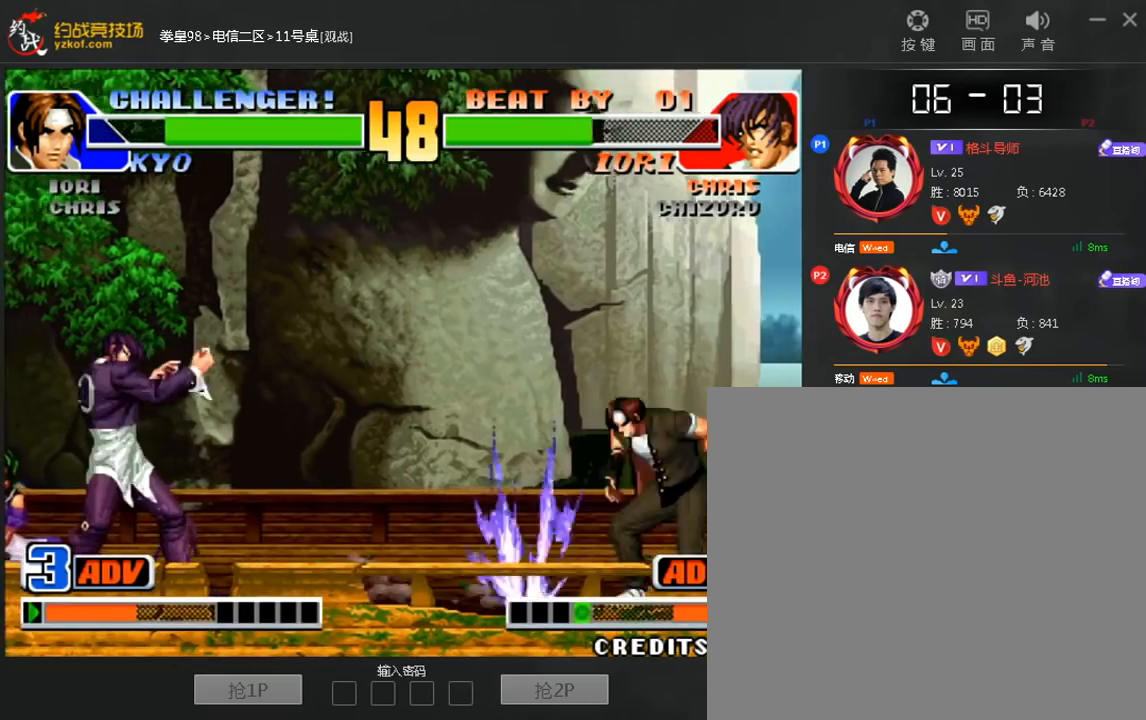
{"dt_ms": 520, "buttons": [], "left_stick": "center", "events": [[280, "left_stick", "center"]]}
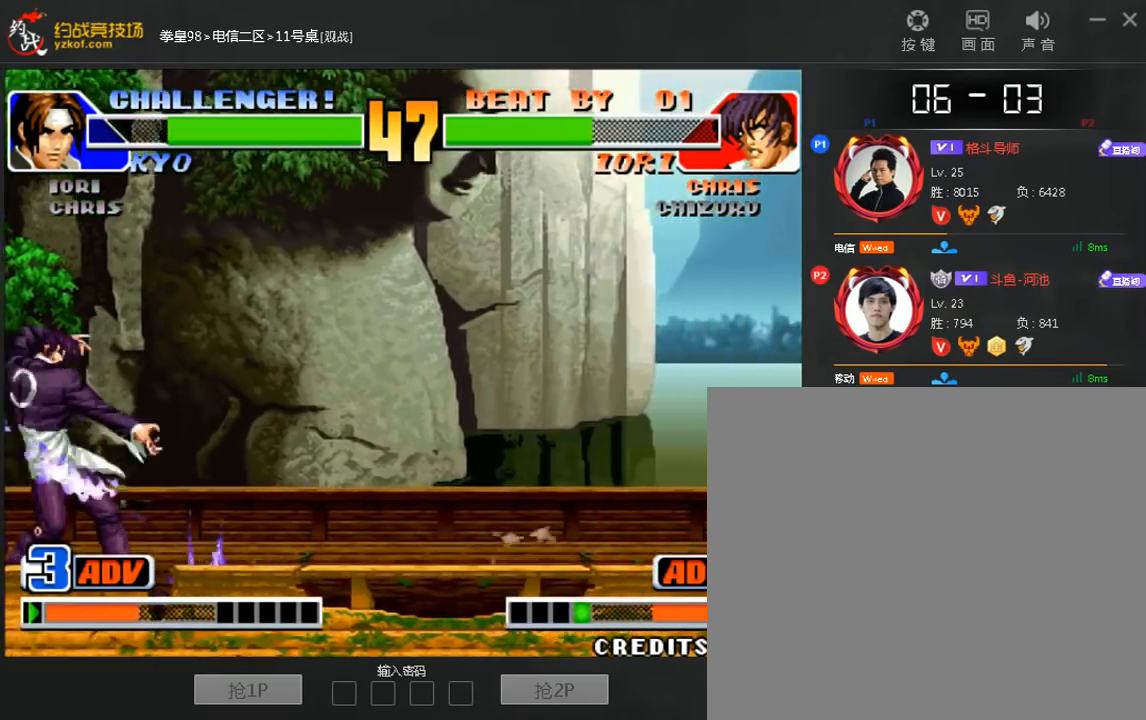
{"dt_ms": 480, "buttons": [], "left_stick": "down", "events": [[40, "left_stick", "left"], [200, "left_stick", "center"], [480, "left_stick", "down"]]}
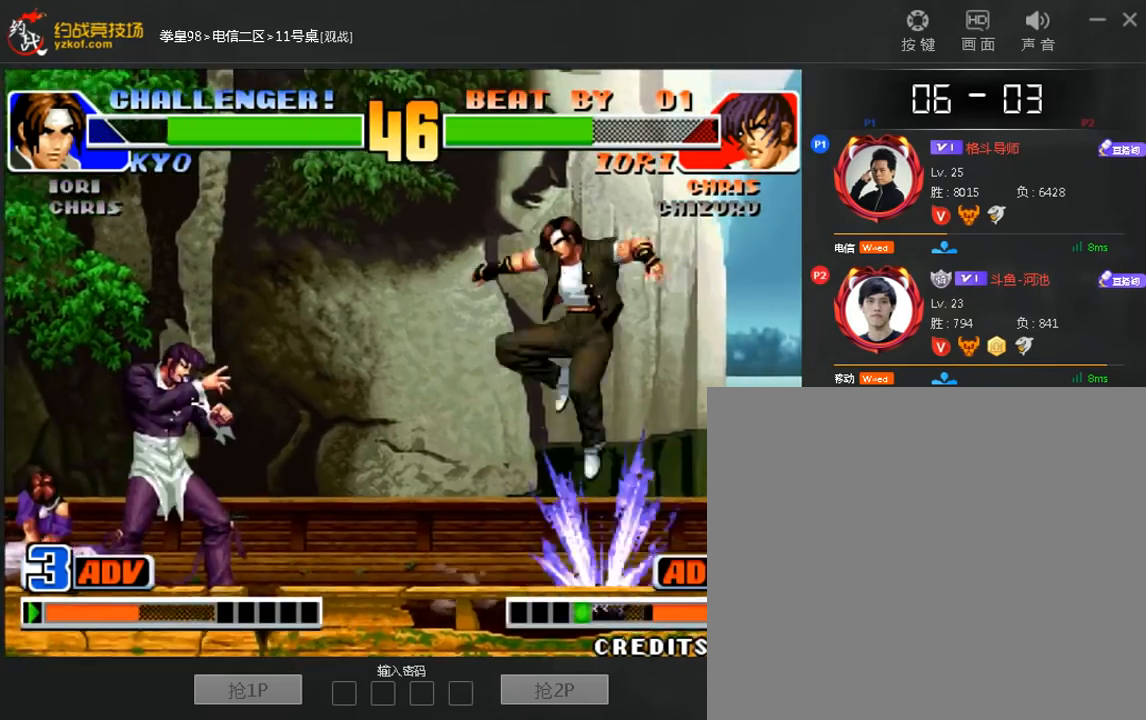
{"dt_ms": 520, "buttons": [], "left_stick": "down-left", "events": [[80, "A", "down"], [160, "left_stick", "center"], [200, "A", "up"], [400, "left_stick", "down"], [480, "left_stick", "down-left"]]}
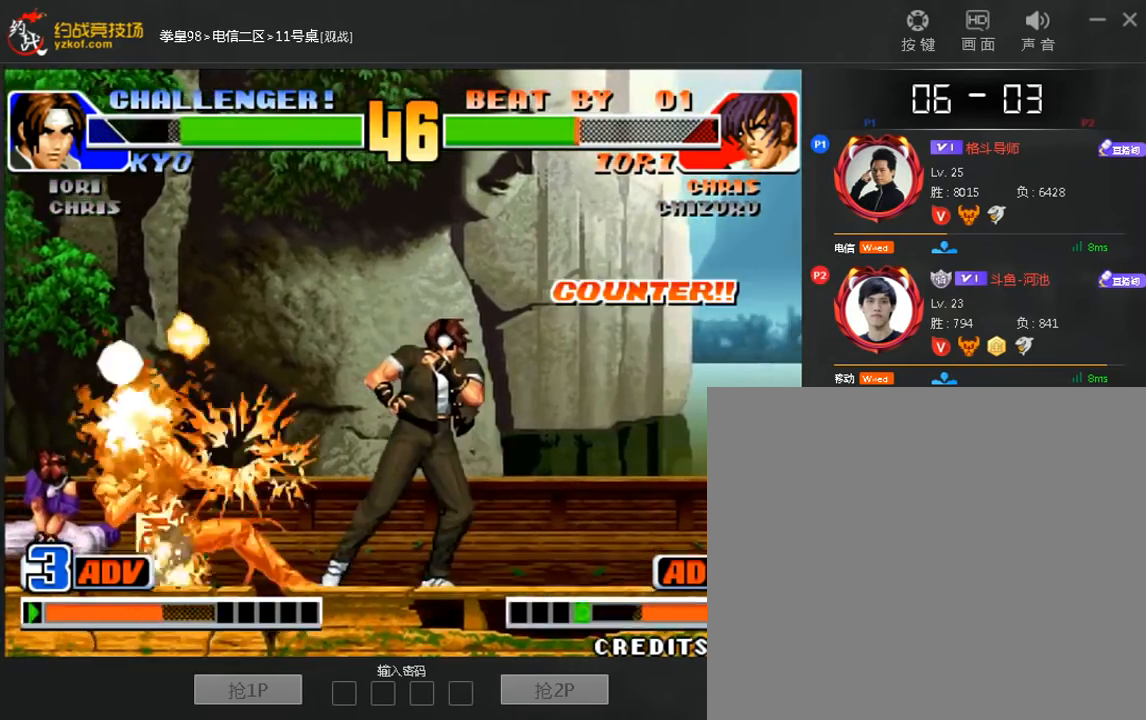
{"dt_ms": 480, "buttons": [], "left_stick": "center", "events": [[40, "left_stick", "left"], [120, "left_stick", "center"], [320, "left_stick", "right"], [400, "left_stick", "left"], [480, "left_stick", "center"]]}
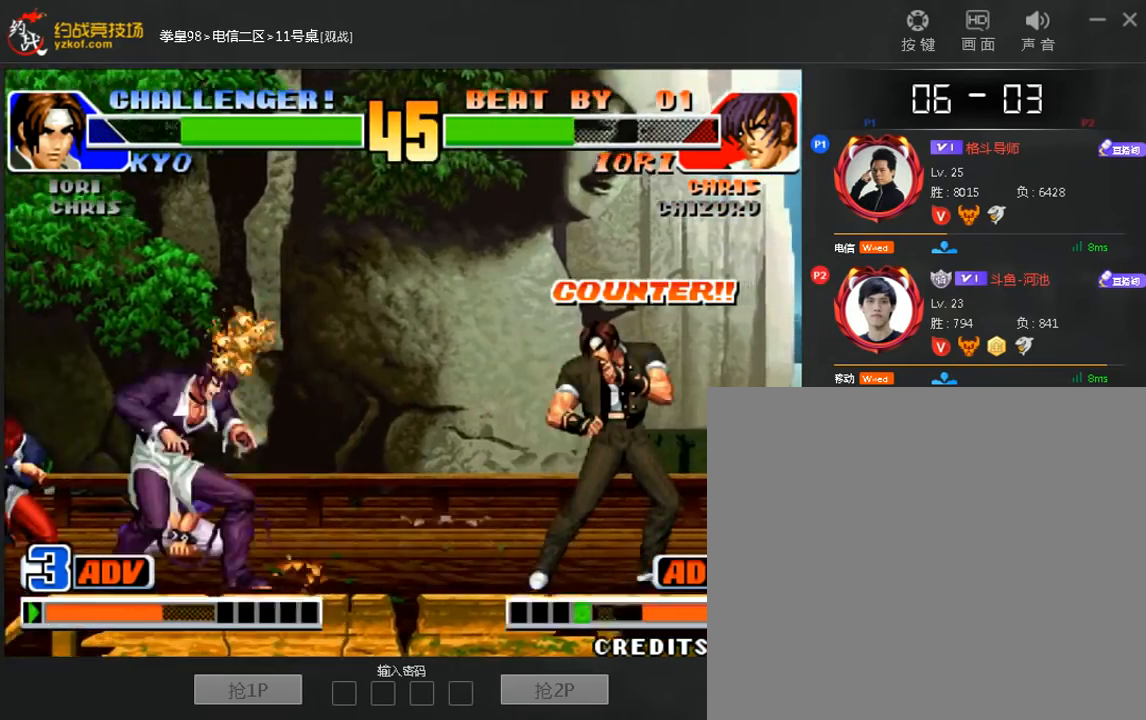
{"dt_ms": 520, "buttons": [], "left_stick": "right", "events": [[40, "left_stick", "left"], [120, "left_stick", "down-right"], [200, "left_stick", "down"], [320, "left_stick", "left"], [400, "left_stick", "right"]]}
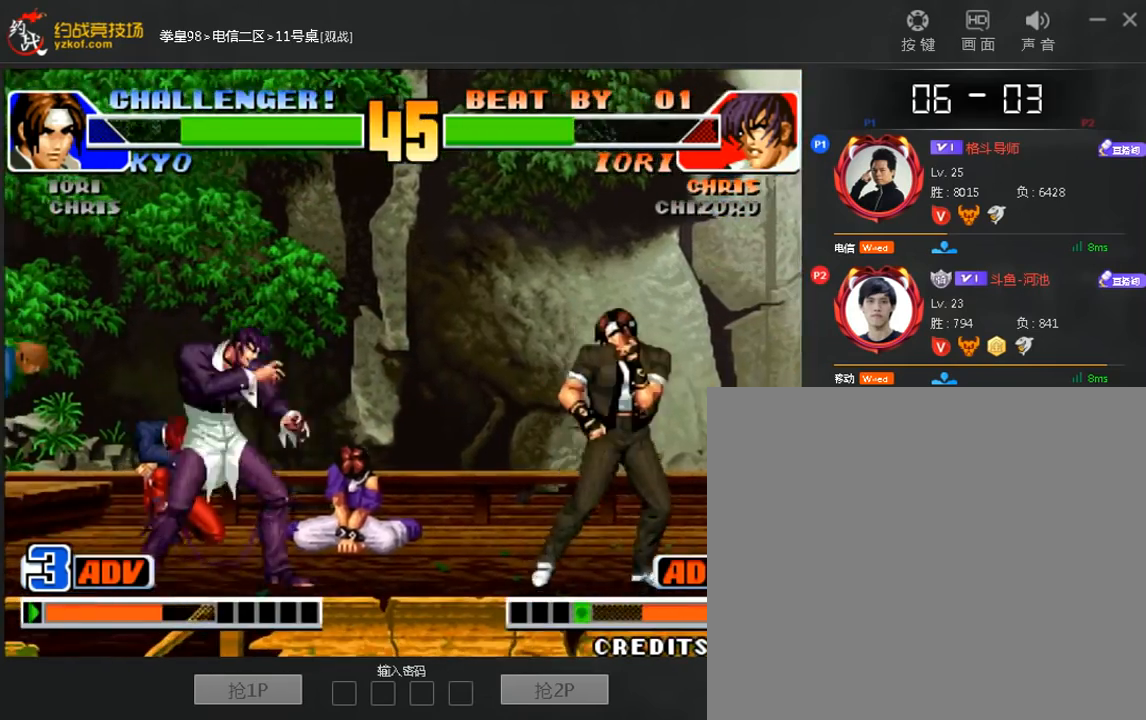
{"dt_ms": 480, "buttons": [], "left_stick": "down-right", "events": [[80, "left_stick", "down"], [320, "left_stick", "left"], [440, "left_stick", "down-right"]]}
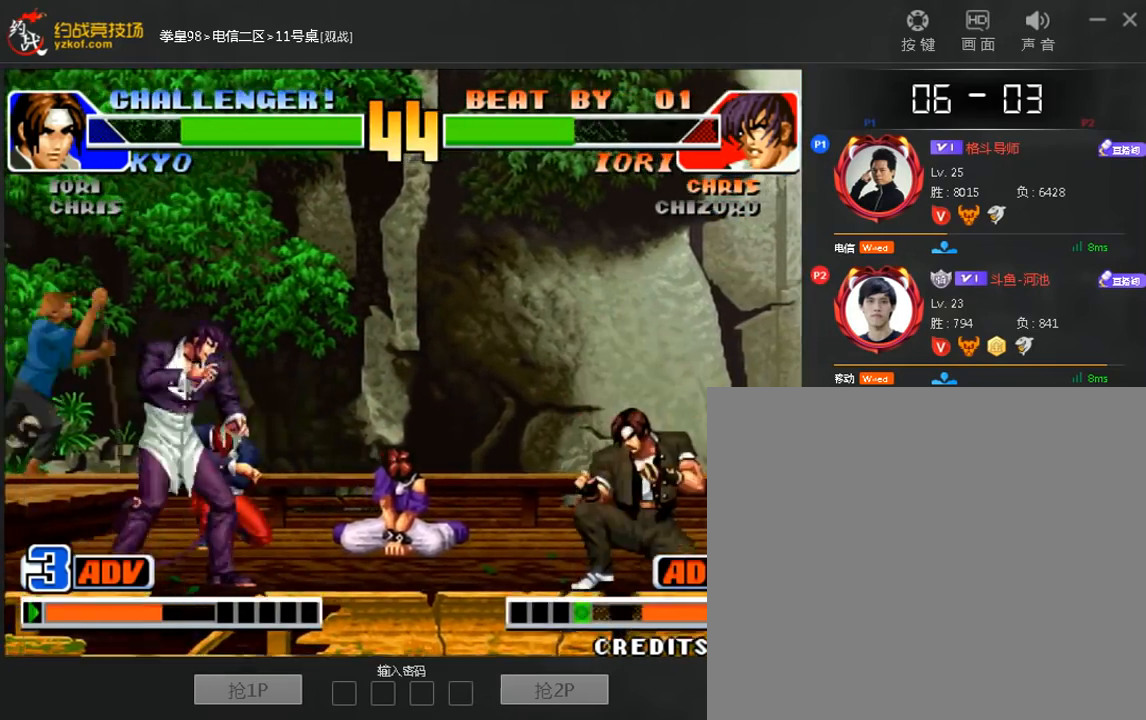
{"dt_ms": 520, "buttons": [], "left_stick": "center"}
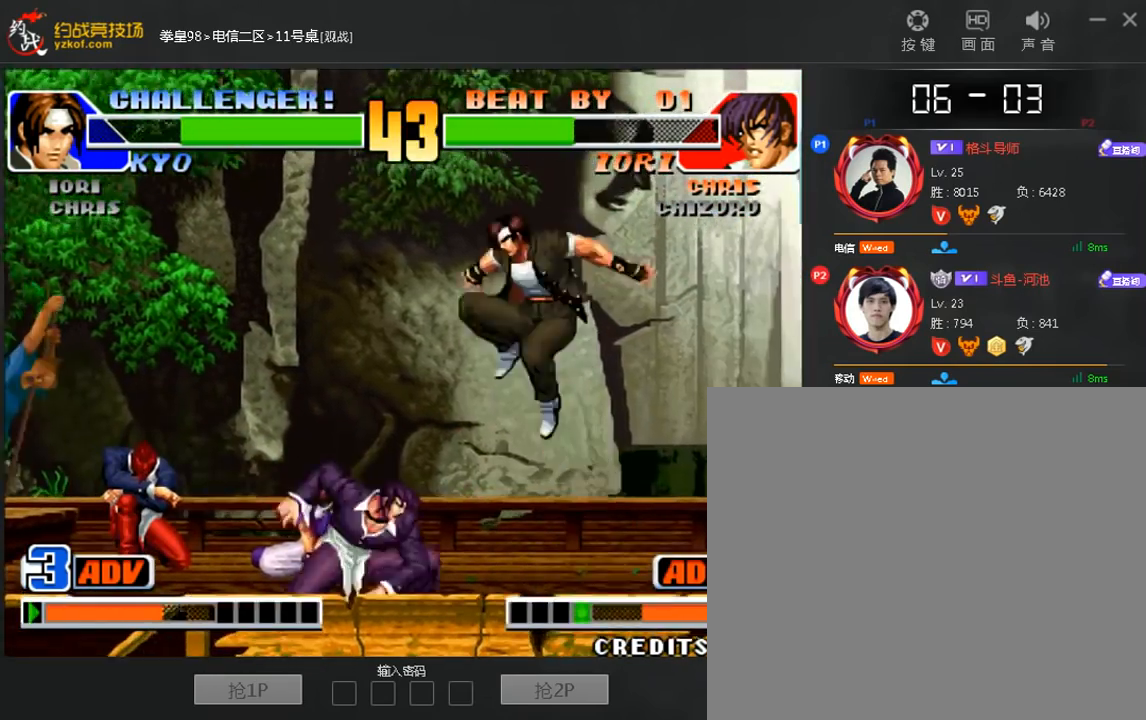
{"dt_ms": 480, "buttons": [], "left_stick": "right", "events": [[160, "left_stick", "left"], [400, "left_stick", "right"]]}
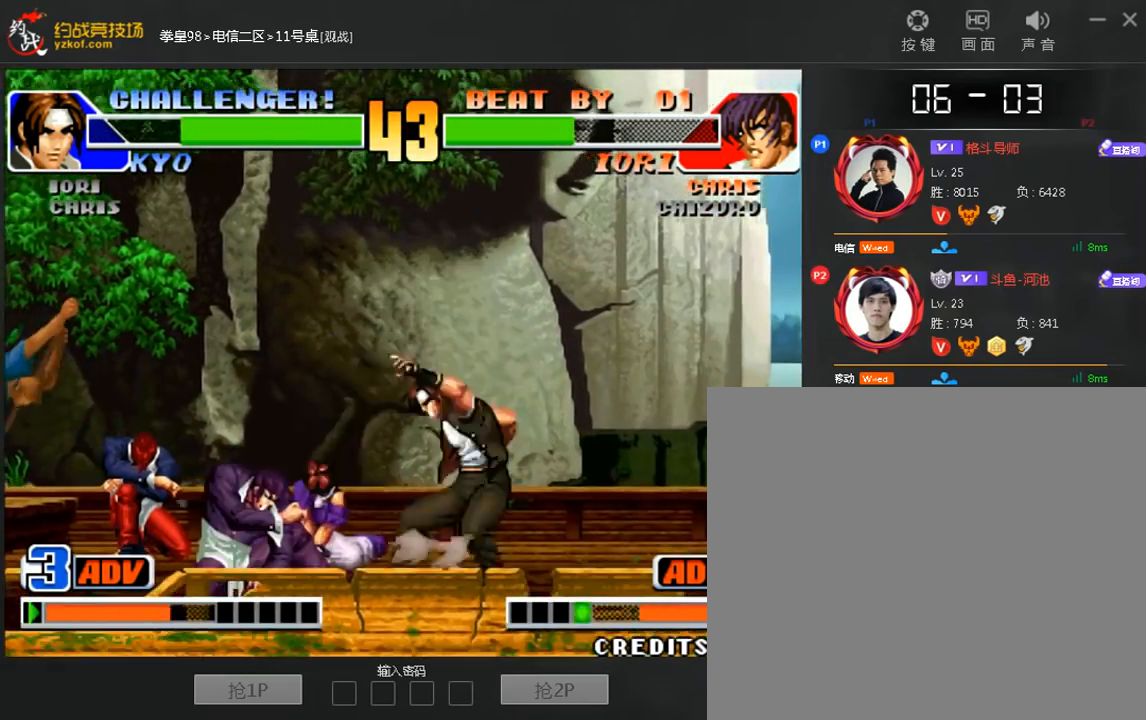
{"dt_ms": 520, "buttons": [], "left_stick": "center", "events": [[120, "left_stick", "left"], [160, "B", "down"], [240, "B", "up"], [360, "left_stick", "center"]]}
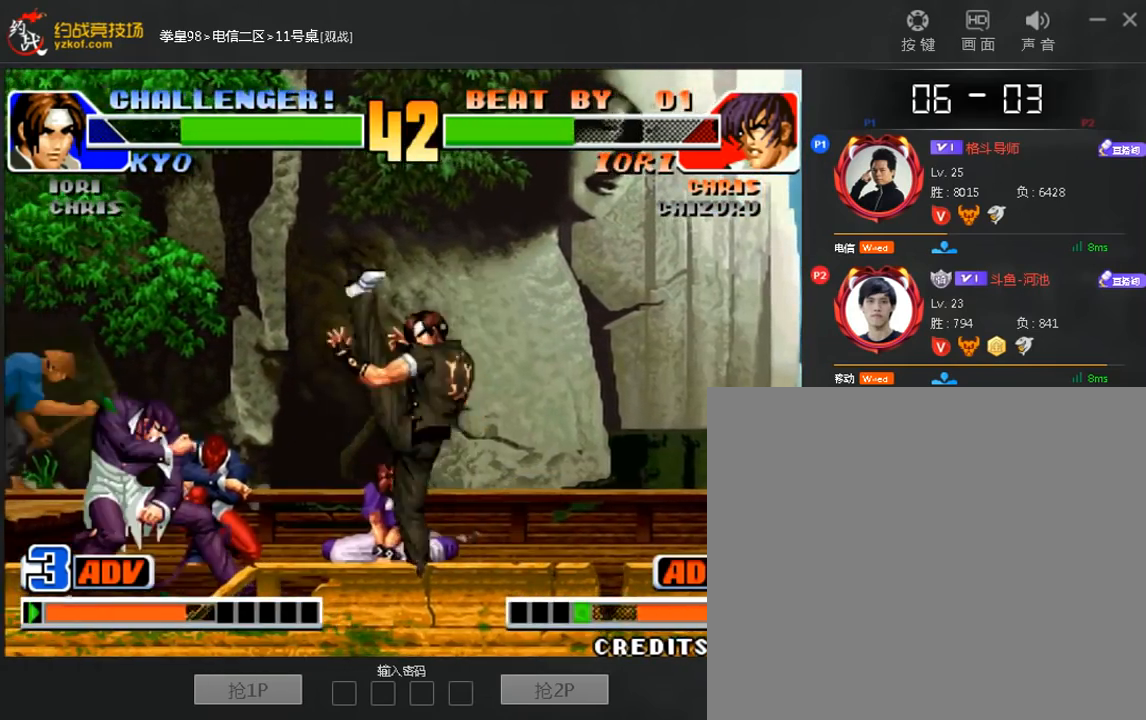
{"dt_ms": 480, "buttons": [], "left_stick": "center", "events": []}
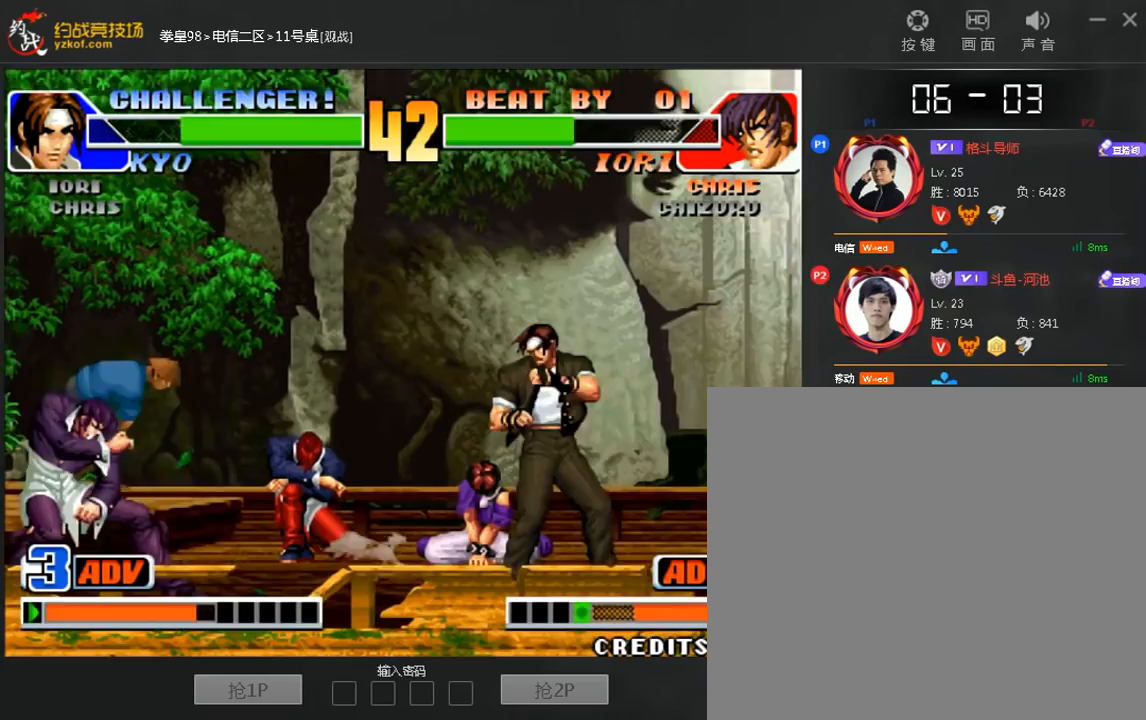
{"dt_ms": 520, "buttons": [], "left_stick": "center", "events": [[160, "left_stick", "up"], [240, "left_stick", "center"]]}
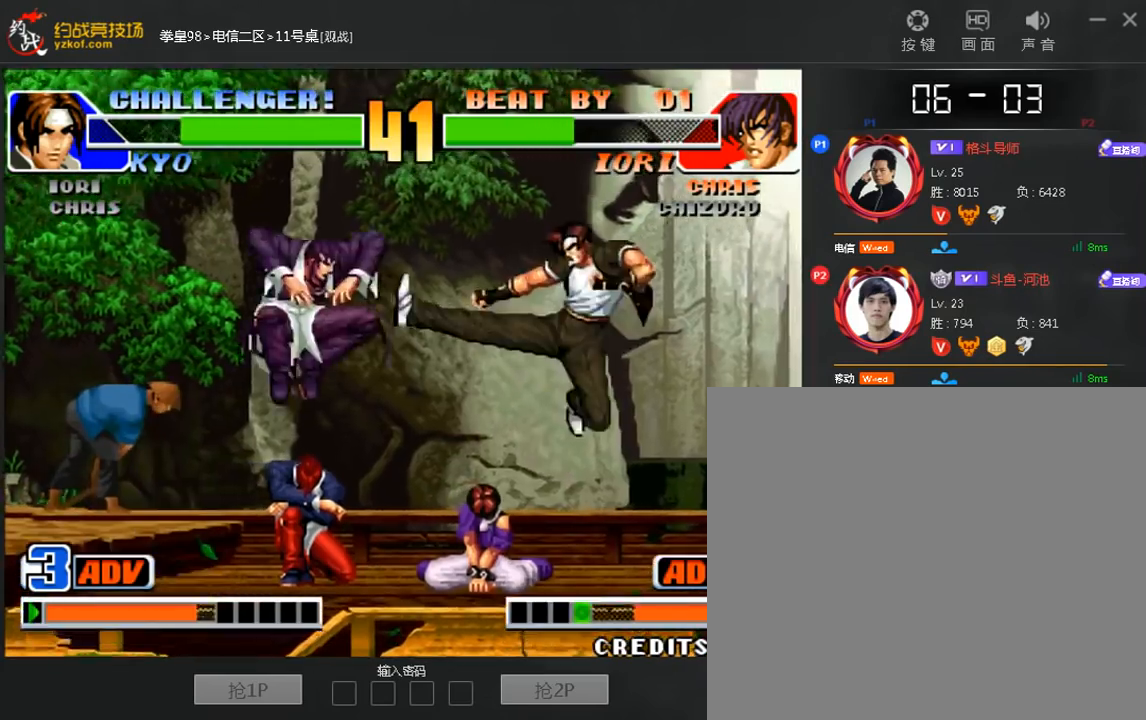
{"dt_ms": 480, "buttons": [], "left_stick": "down-right"}
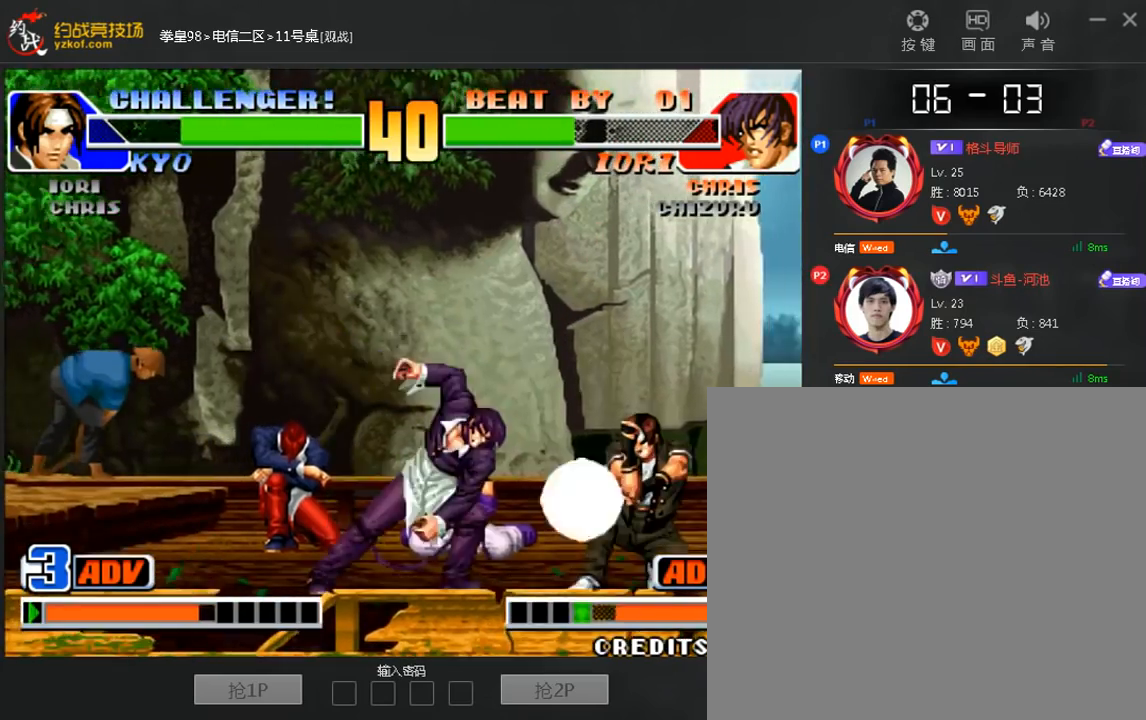
{"dt_ms": 520, "buttons": [], "left_stick": "right", "events": [[360, "left_stick", "right"]]}
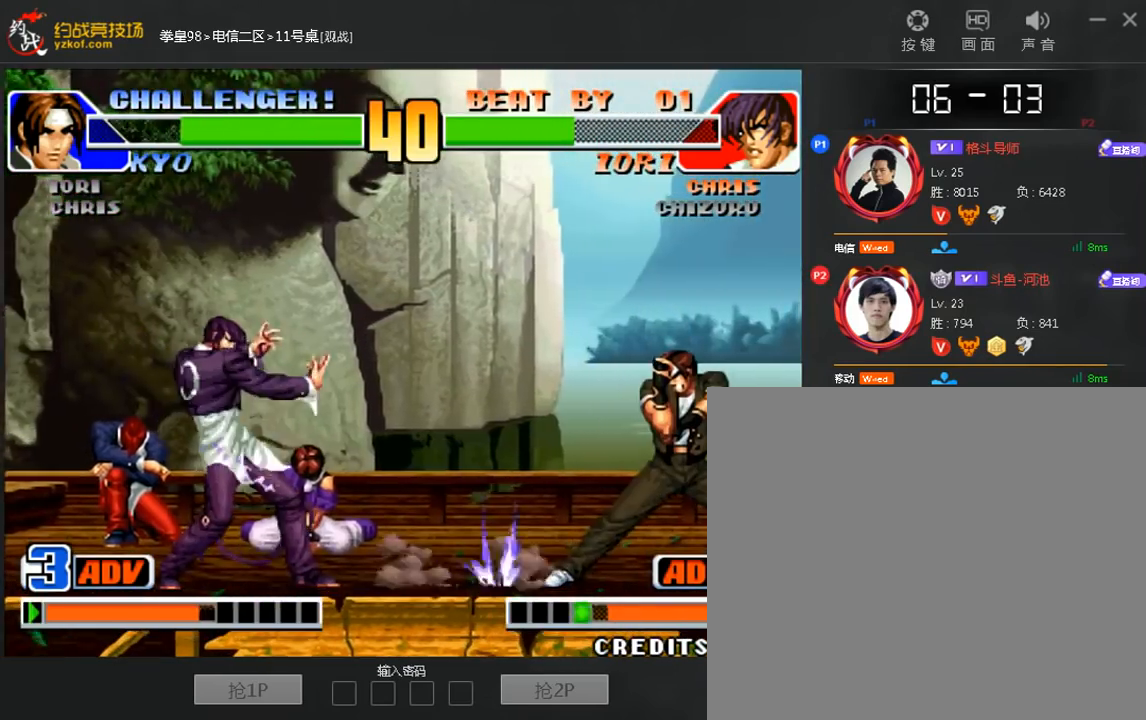
{"dt_ms": 480, "buttons": [], "left_stick": "center", "events": [[80, "left_stick", "center"]]}
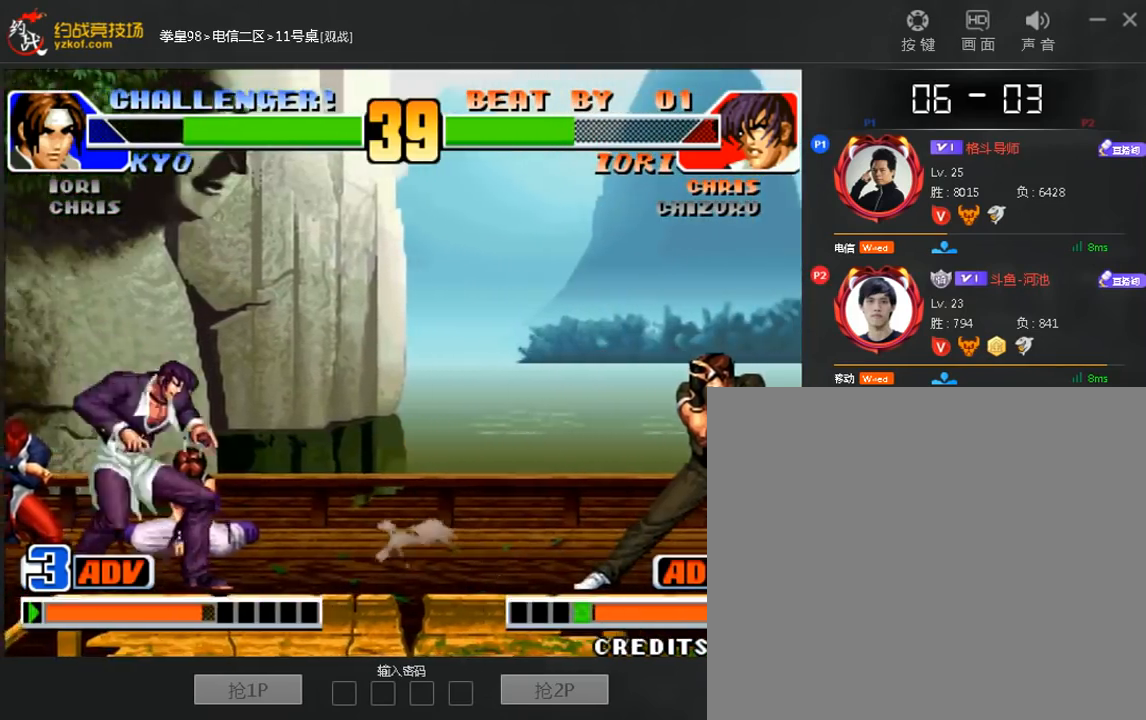
{"dt_ms": 520, "buttons": [], "left_stick": "center", "events": [[80, "left_stick", "right"], [360, "left_stick", "center"]]}
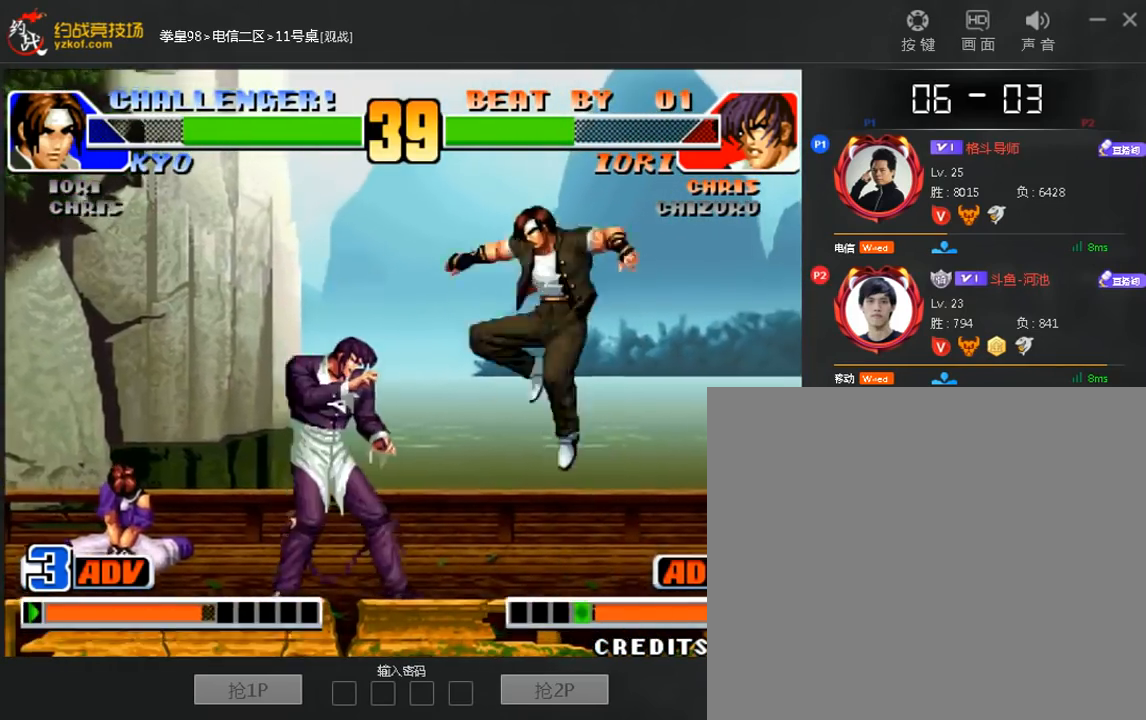
{"dt_ms": 480, "buttons": [], "left_stick": "down-right", "events": [[40, "B", "down"], [120, "B", "up"], [280, "left_stick", "down-right"]]}
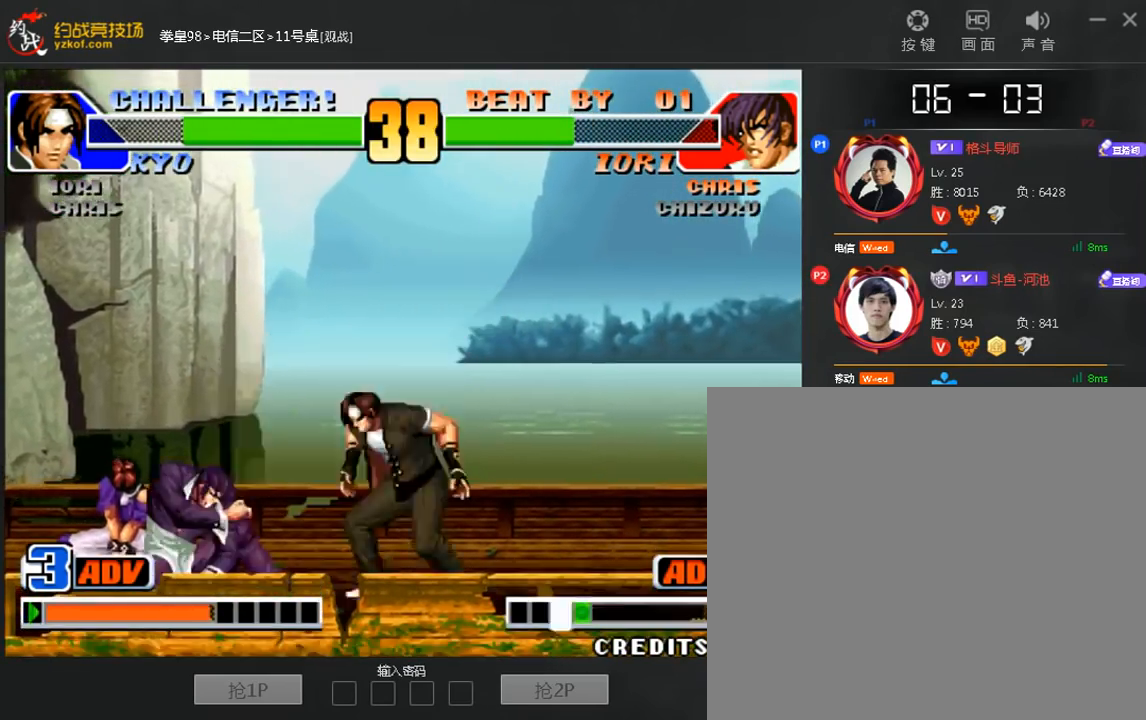
{"dt_ms": 520, "buttons": [], "left_stick": "center", "events": [[80, "B", "down"], [160, "B", "up"], [480, "left_stick", "center"]]}
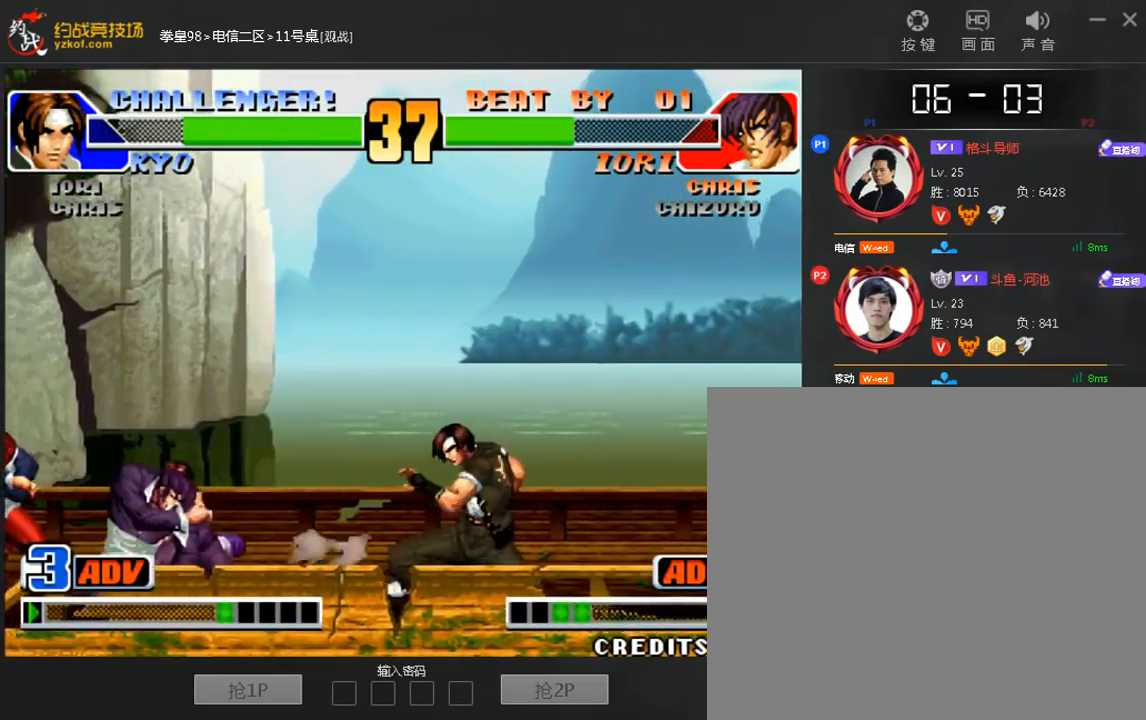
{"dt_ms": 480, "buttons": [], "left_stick": "right", "events": [[360, "left_stick", "right"]]}
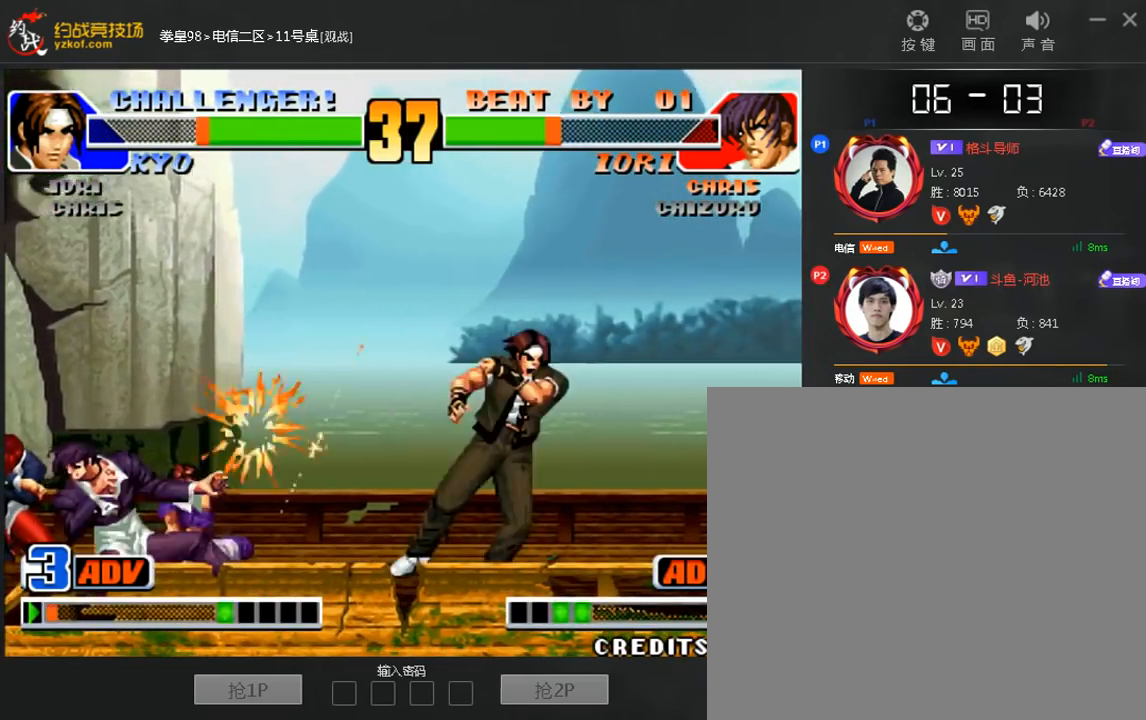
{"dt_ms": 520, "buttons": [], "left_stick": "down-left", "events": [[80, "left_stick", "down"], [160, "left_stick", "center"], [360, "left_stick", "left"], [440, "left_stick", "down"], [520, "left_stick", "down-left"]]}
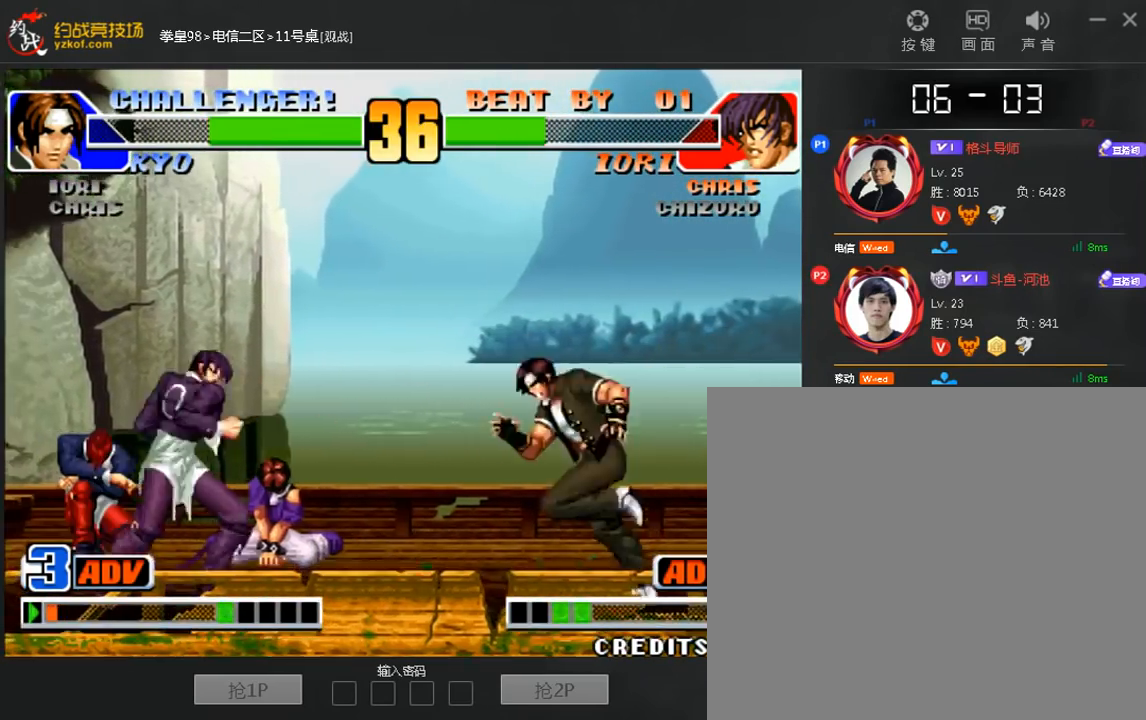
{"dt_ms": 1000, "buttons": [], "left_stick": "center"}
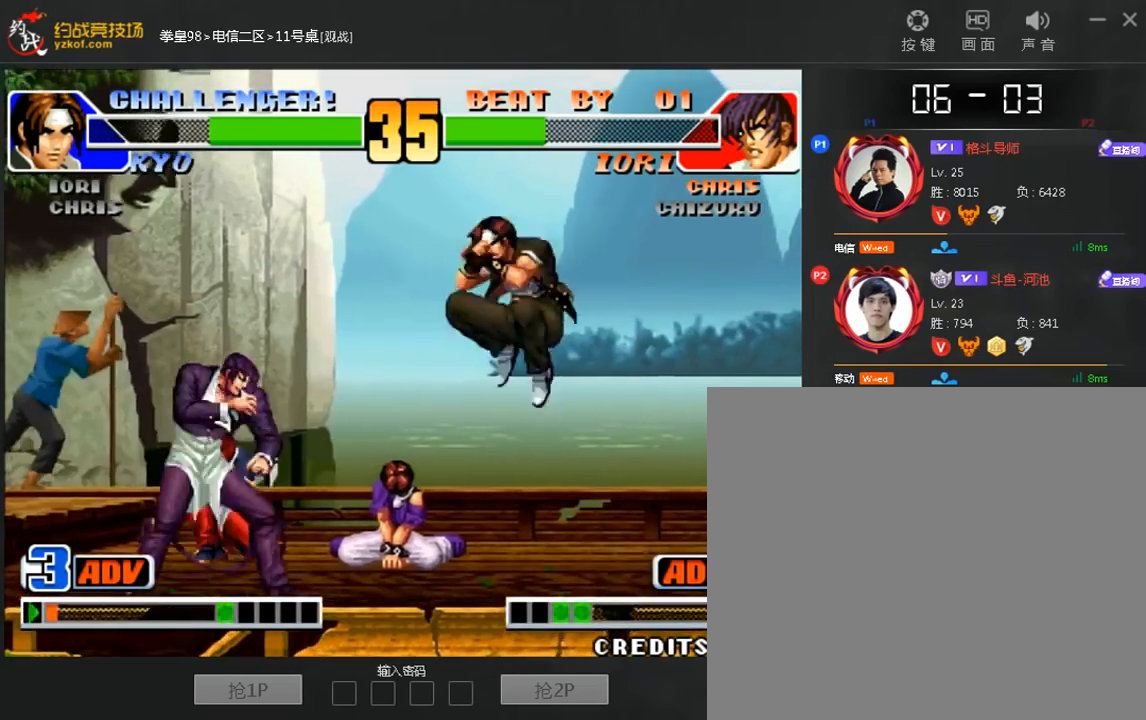
{"dt_ms": 480, "buttons": [], "left_stick": "center", "events": [[120, "left_stick", "down-right"], [480, "left_stick", "center"]]}
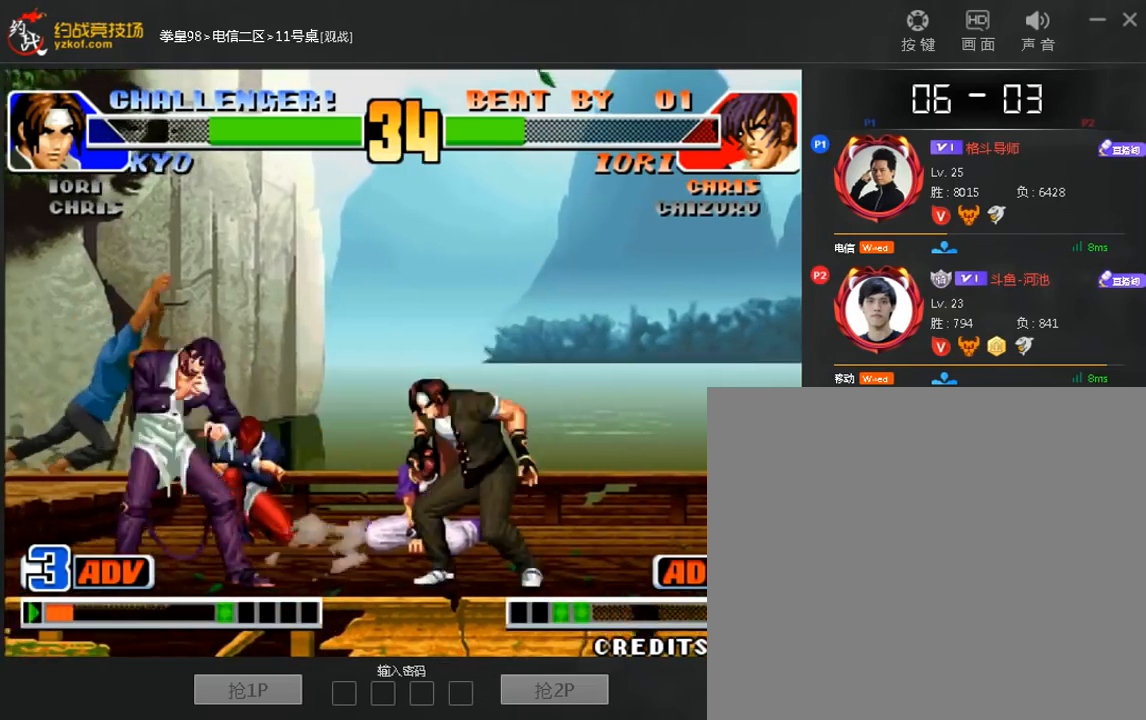
{"dt_ms": 520, "buttons": [], "left_stick": "center", "events": [[40, "left_stick", "down"], [80, "C", "down"], [160, "C", "up"], [280, "left_stick", "center"]]}